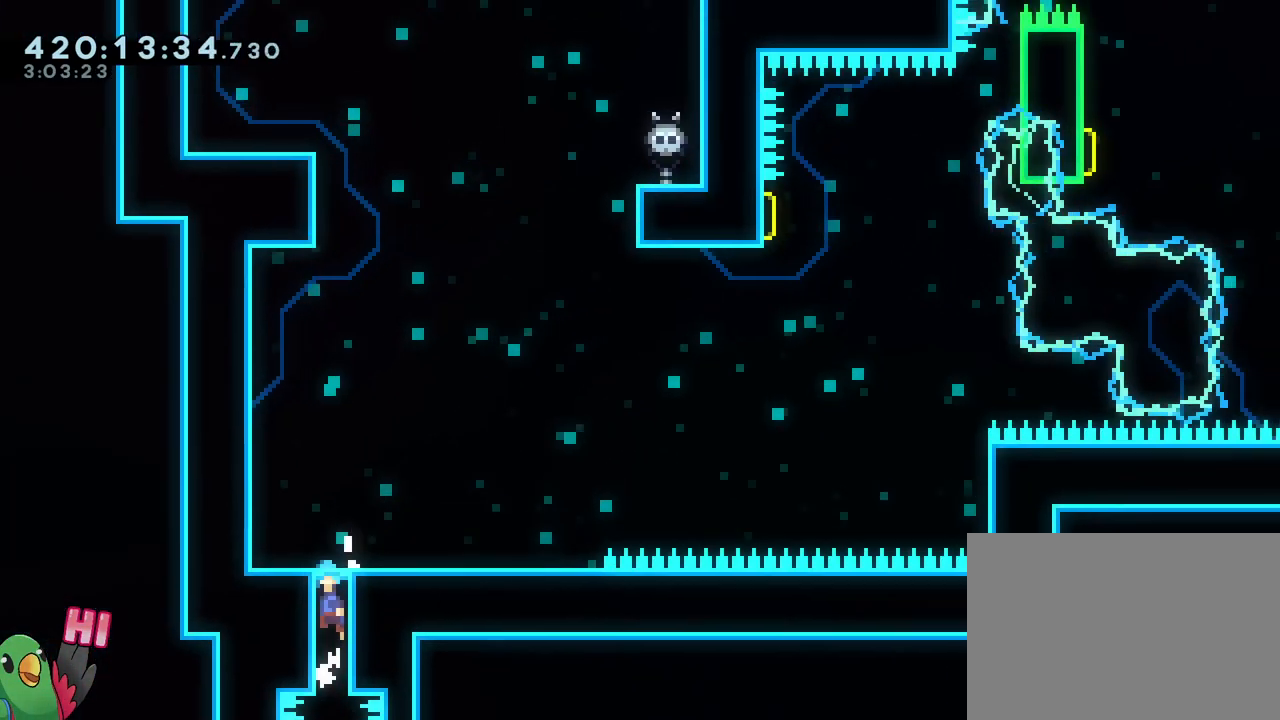
Gameplay with a controller (Nintendo layout); each line is a JSON object with the inputs held at the frame after it. "events" lists button and stick changes between this image and that frame as [ms after this image, input, new state], when the widget could be followed in between. Not read: DPAD_DOWN DPAD_RIGHT HOME L1 L3 R1 R3 SELECT START.
{"buttons": ["B"], "left_stick": "down-right", "right_stick": "center", "events": [[417, "left_stick", "down-right"]]}
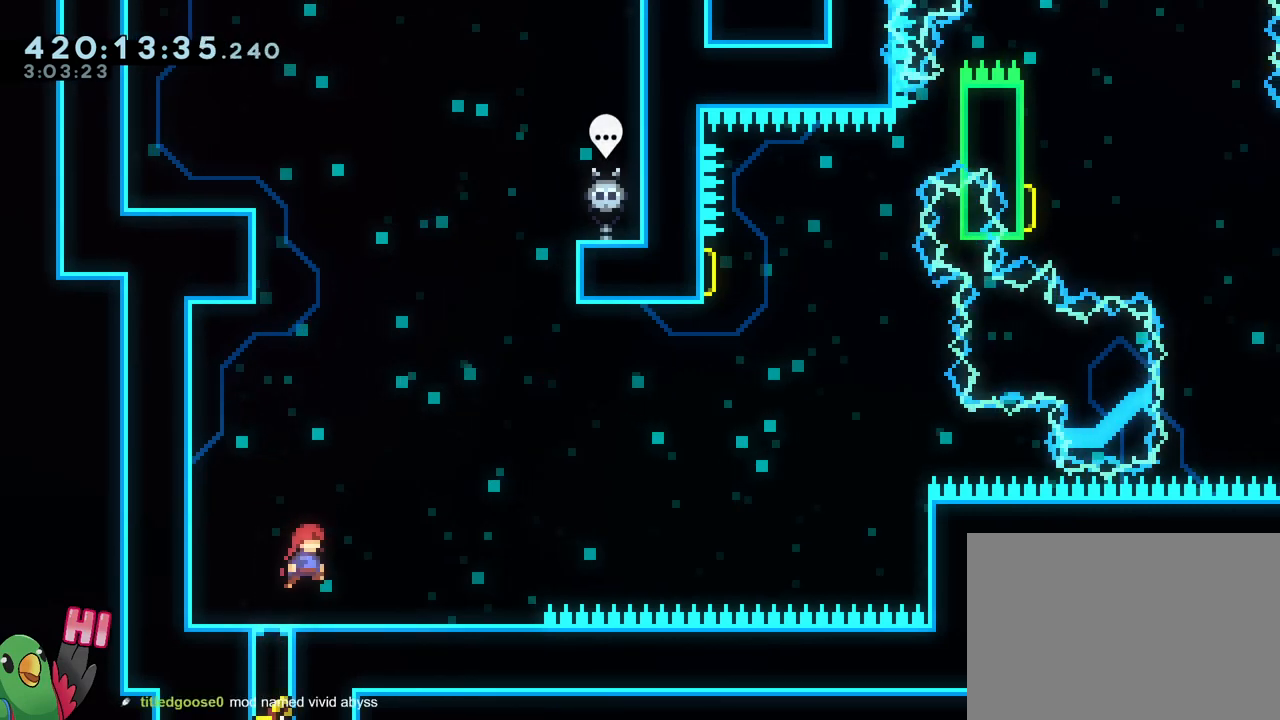
{"buttons": [], "left_stick": "center", "right_stick": "center", "events": [[33, "left_stick", "center"], [83, "B", "up"]]}
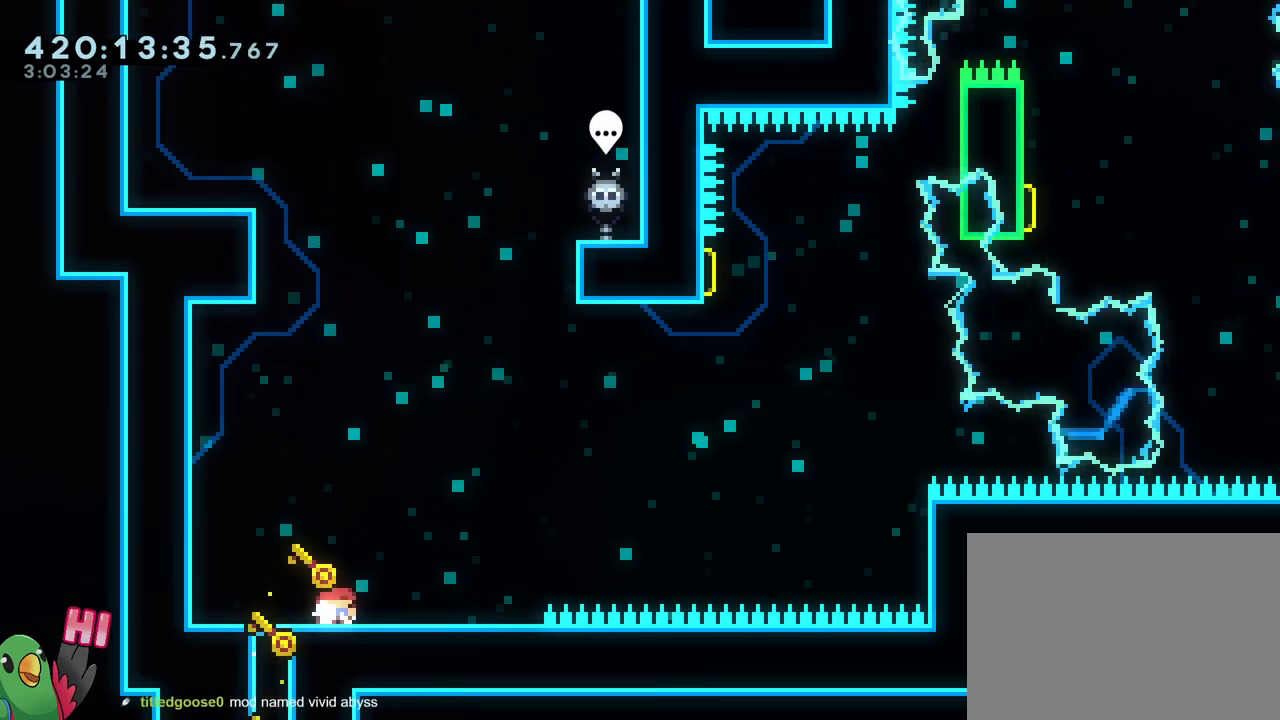
{"buttons": [], "left_stick": "center", "right_stick": "center", "events": []}
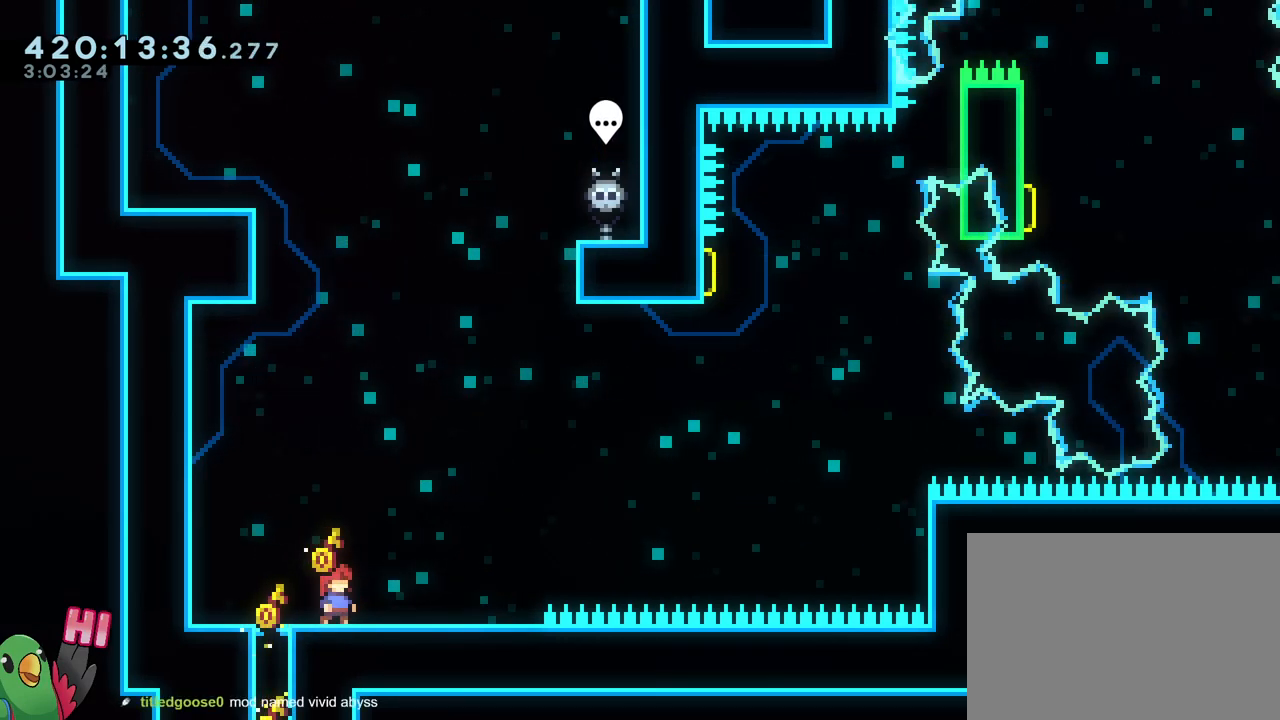
{"buttons": [], "left_stick": "center", "right_stick": "center", "events": []}
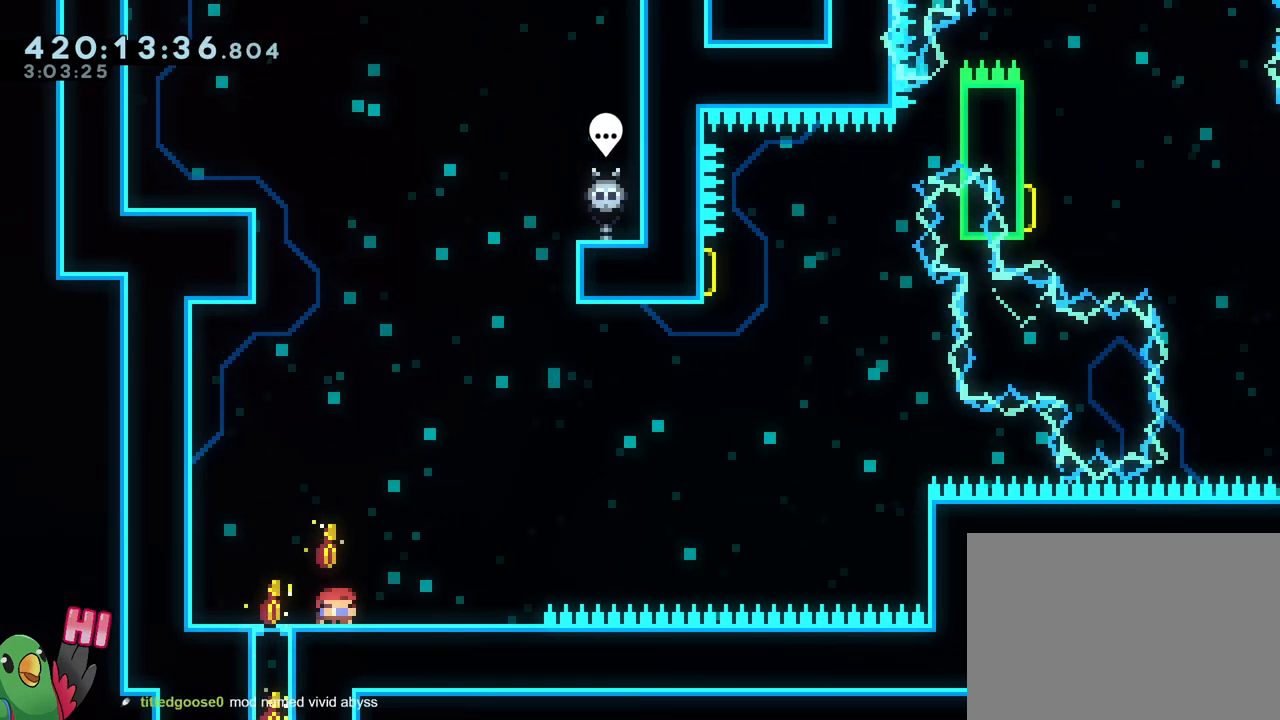
{"buttons": [], "left_stick": "center", "right_stick": "center", "events": []}
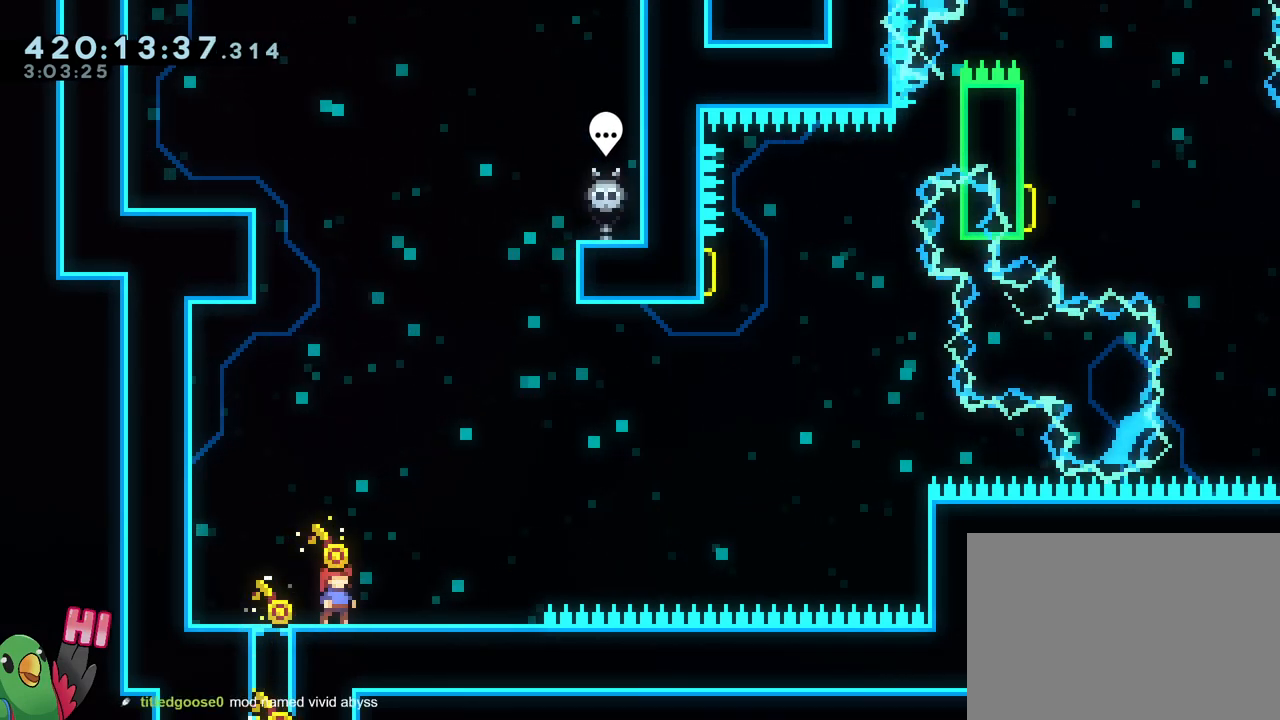
{"buttons": [], "left_stick": "center", "right_stick": "center", "events": []}
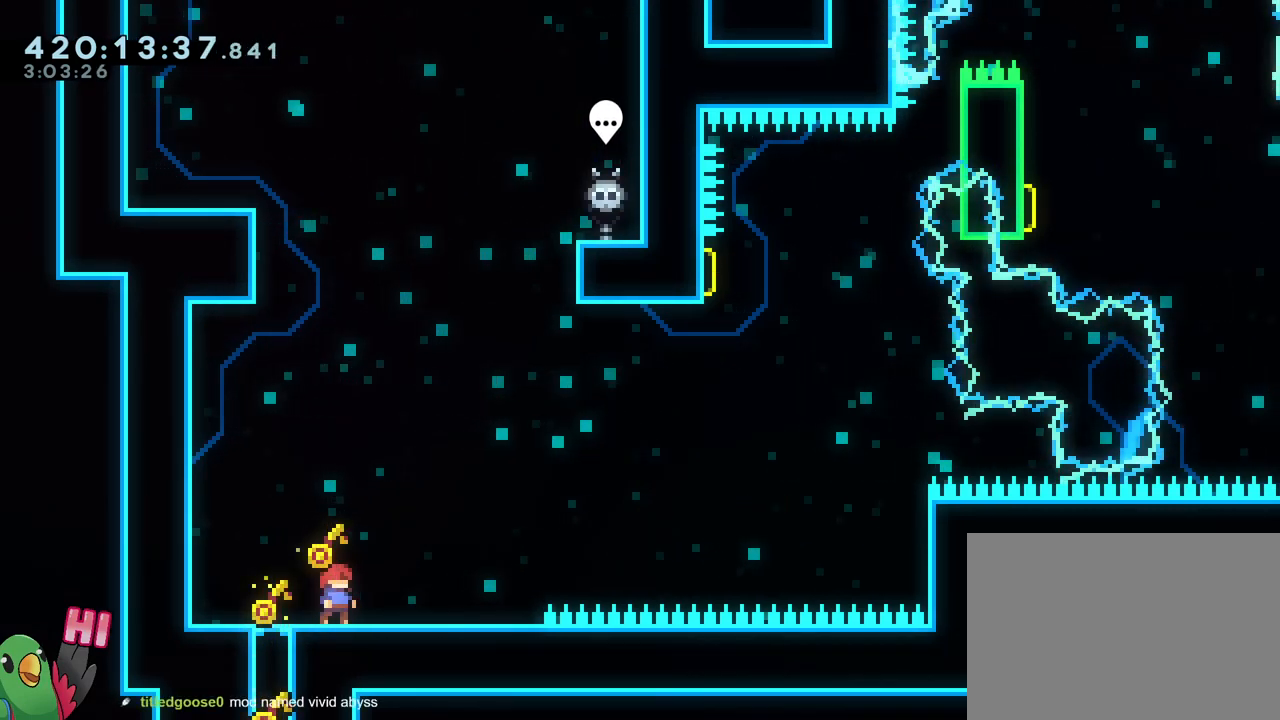
{"buttons": [], "left_stick": "center", "right_stick": "center", "events": []}
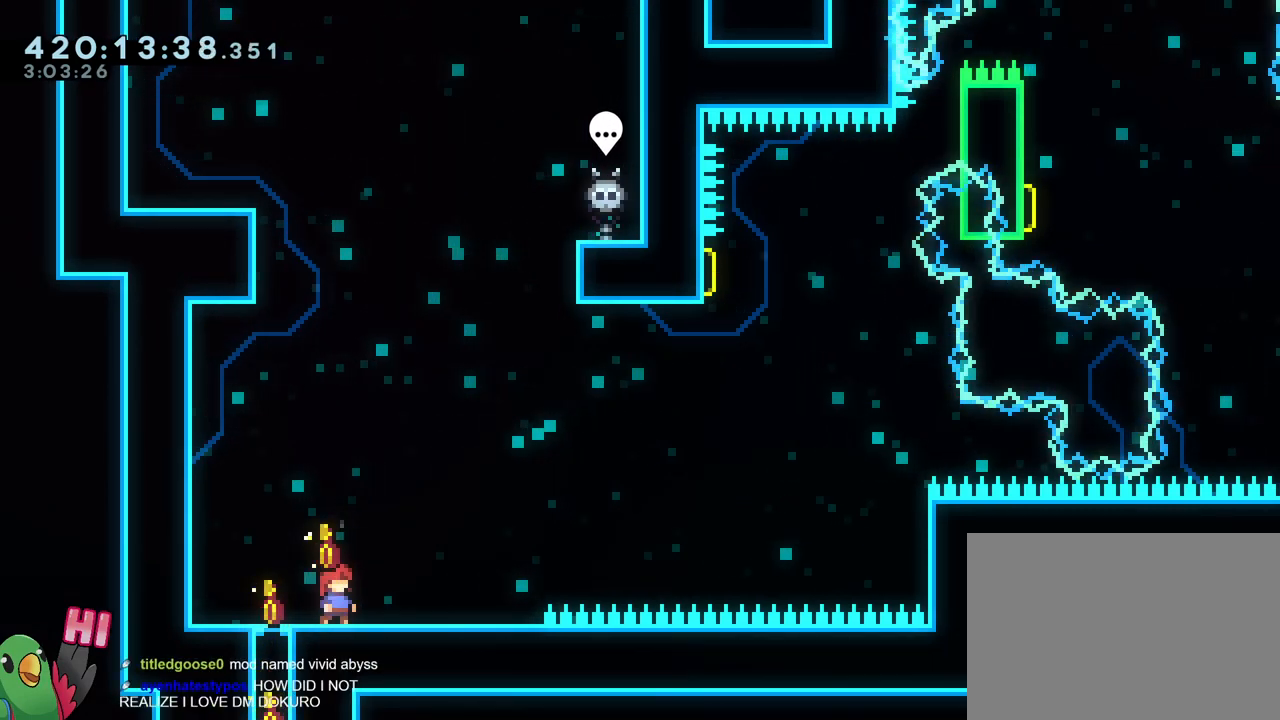
{"buttons": [], "left_stick": "center", "right_stick": "center", "events": []}
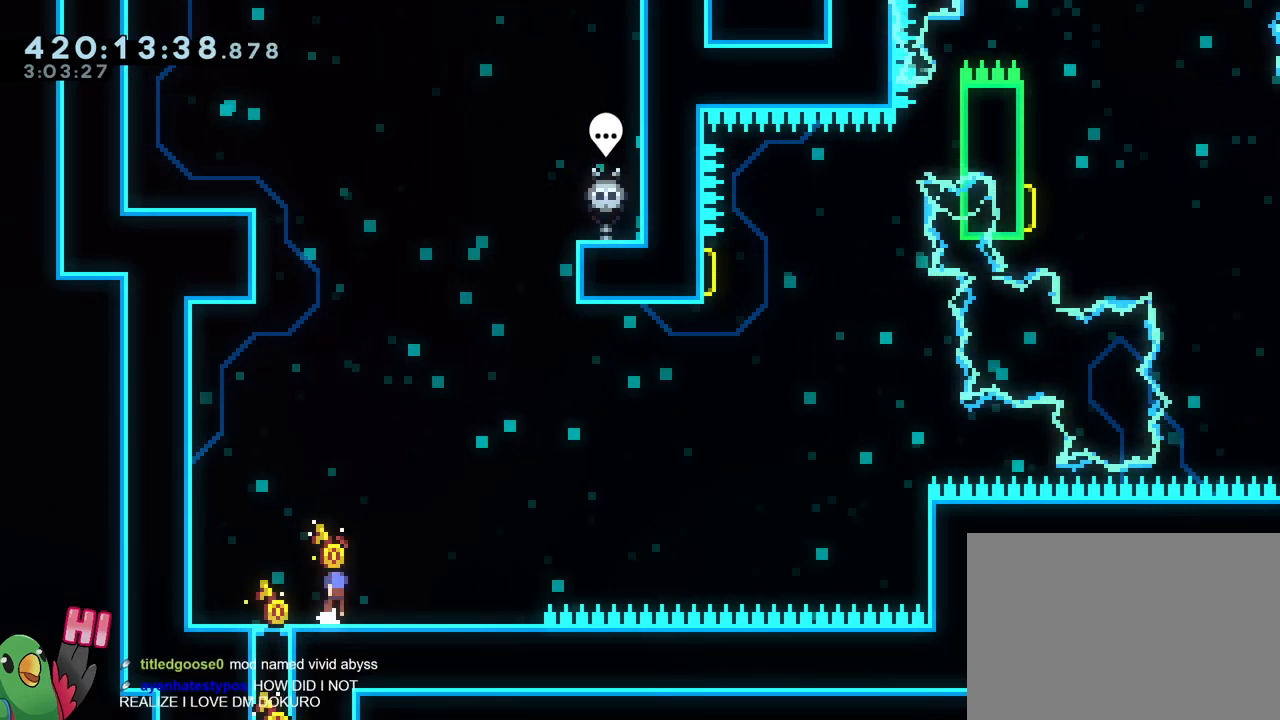
{"buttons": [], "left_stick": "center", "right_stick": "center", "events": [[33, "B", "down"], [100, "B", "up"], [333, "B", "down"], [433, "B", "up"]]}
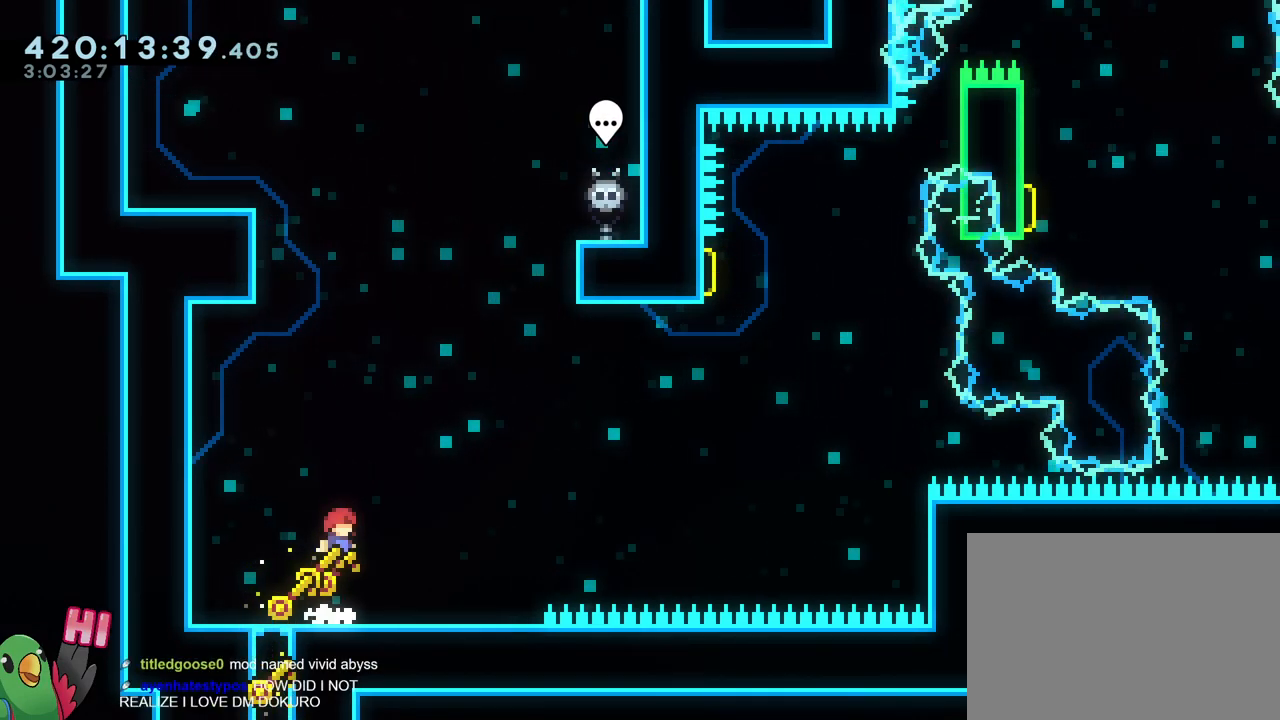
{"buttons": [], "left_stick": "center", "right_stick": "center", "events": [[167, "B", "down"], [300, "B", "up"]]}
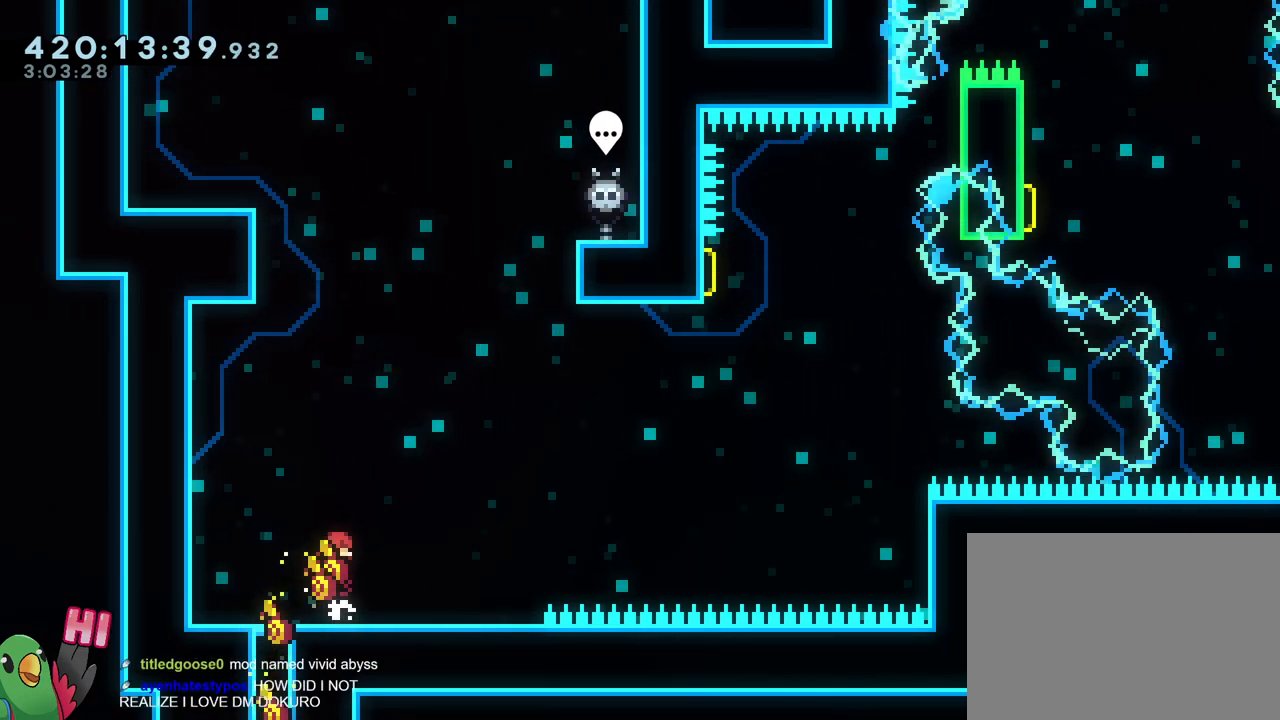
{"buttons": ["B"], "left_stick": "center", "right_stick": "center", "events": [[50, "B", "down"], [200, "B", "up"], [417, "B", "down"]]}
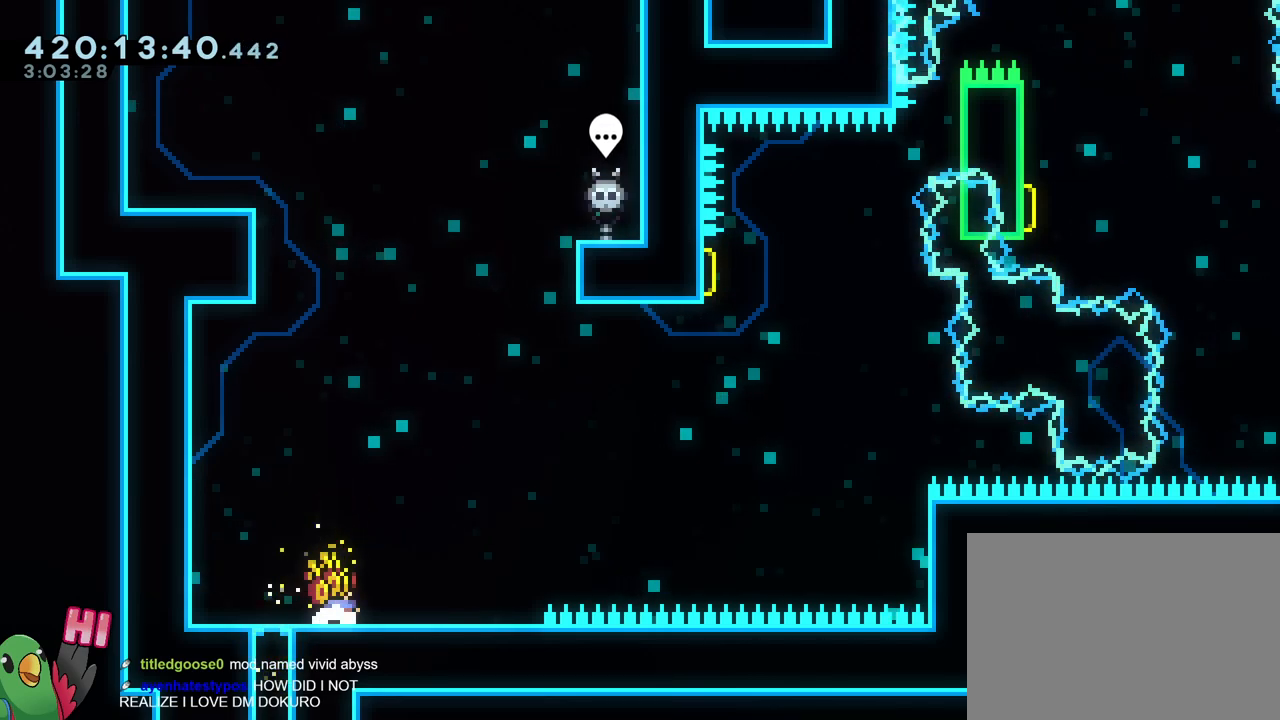
{"buttons": [], "left_stick": "center", "right_stick": "center", "events": [[17, "B", "up"], [250, "B", "down"], [334, "B", "up"]]}
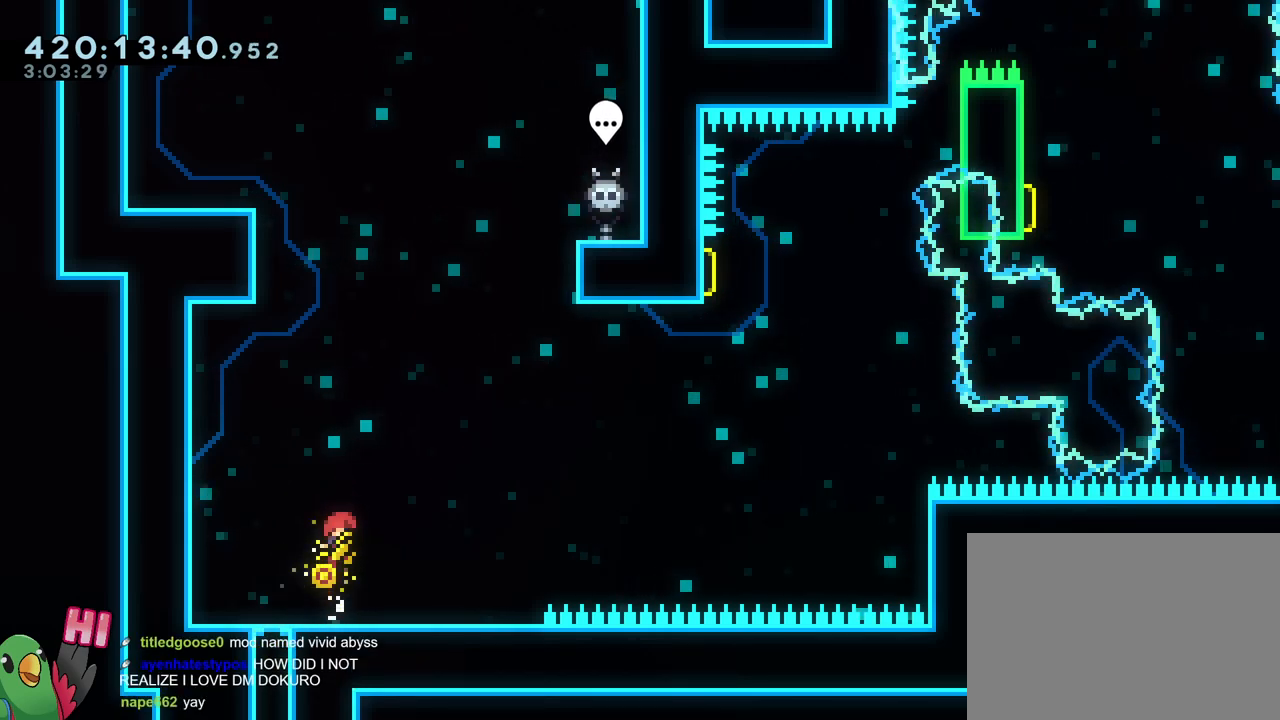
{"buttons": [], "left_stick": "center", "right_stick": "center", "events": [[166, "B", "down"], [216, "B", "up"]]}
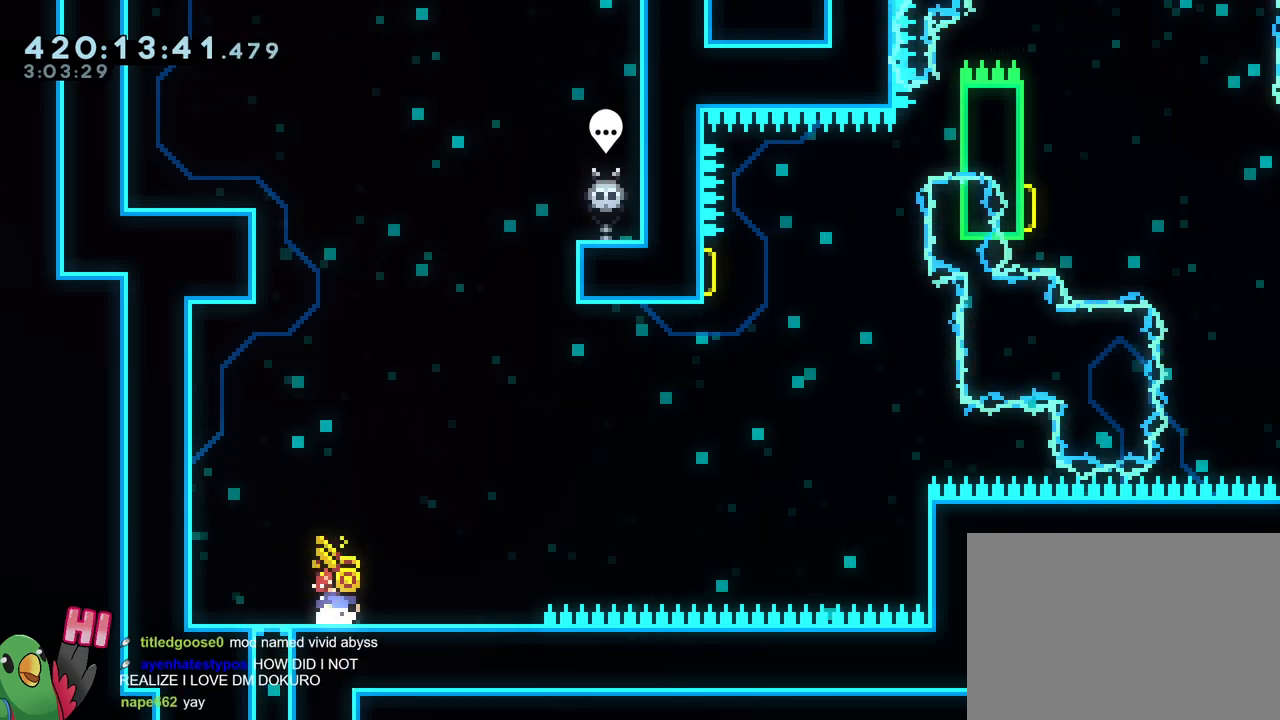
{"buttons": [], "left_stick": "center", "right_stick": "center", "events": [[167, "Y", "down"], [184, "left_stick", "left"], [300, "Y", "up"], [417, "left_stick", "center"]]}
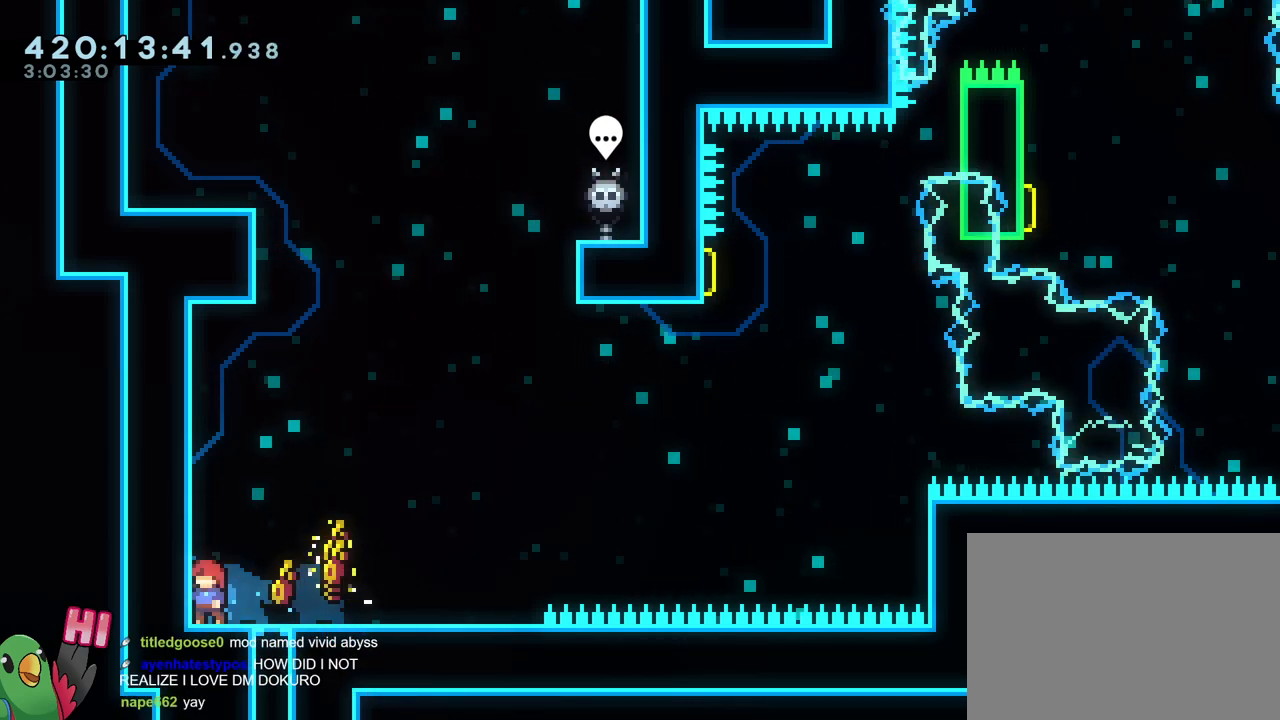
{"buttons": [], "left_stick": "center", "right_stick": "center", "events": []}
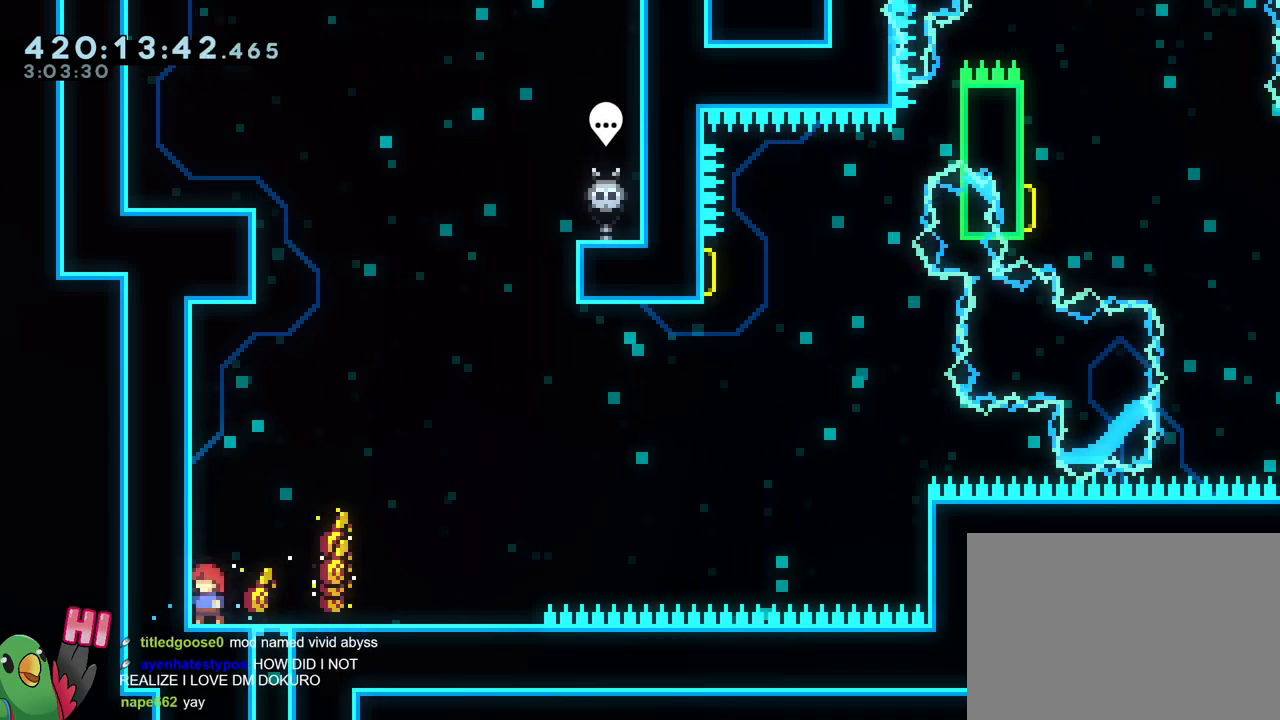
{"buttons": [], "left_stick": "center", "right_stick": "center", "events": [[117, "B", "down"], [167, "left_stick", "up"], [384, "Y", "down"], [501, "B", "up"], [501, "Y", "up"], [501, "left_stick", "center"]]}
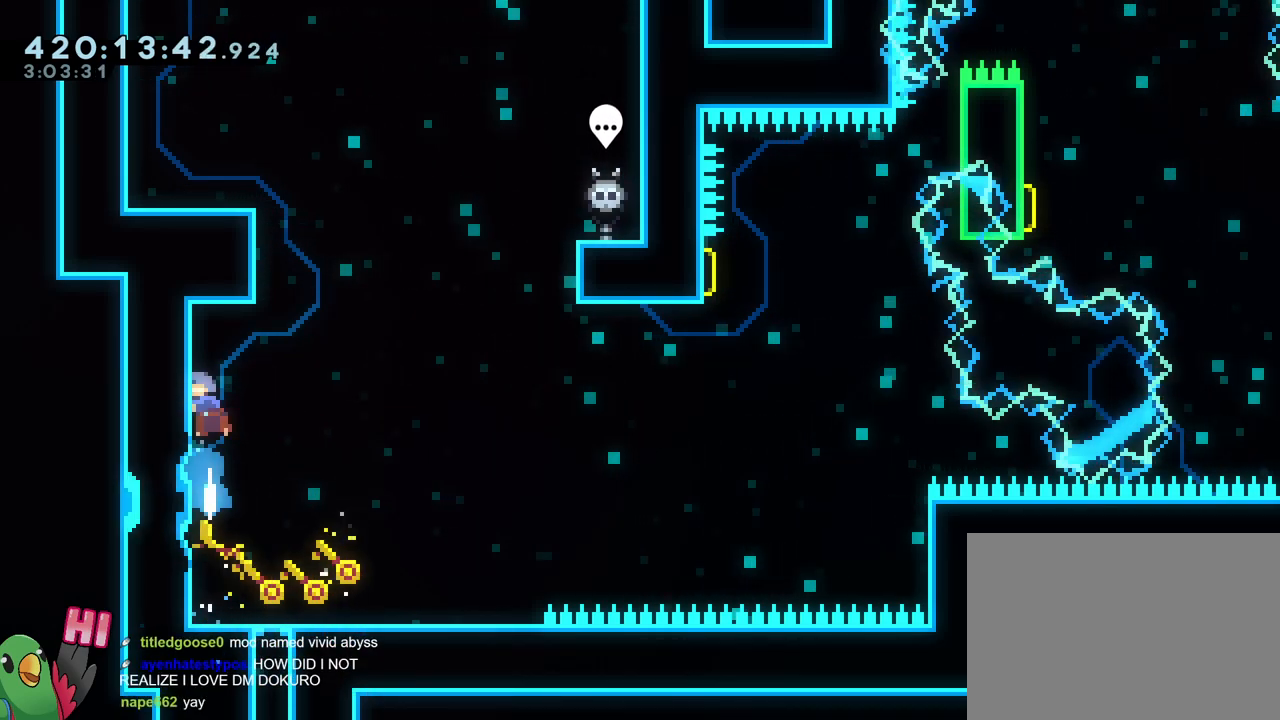
{"buttons": [], "left_stick": "up-left", "right_stick": "center", "events": [[66, "B", "down"], [300, "L2", "down"], [317, "left_stick", "up-left"], [383, "L2", "up"], [483, "B", "up"]]}